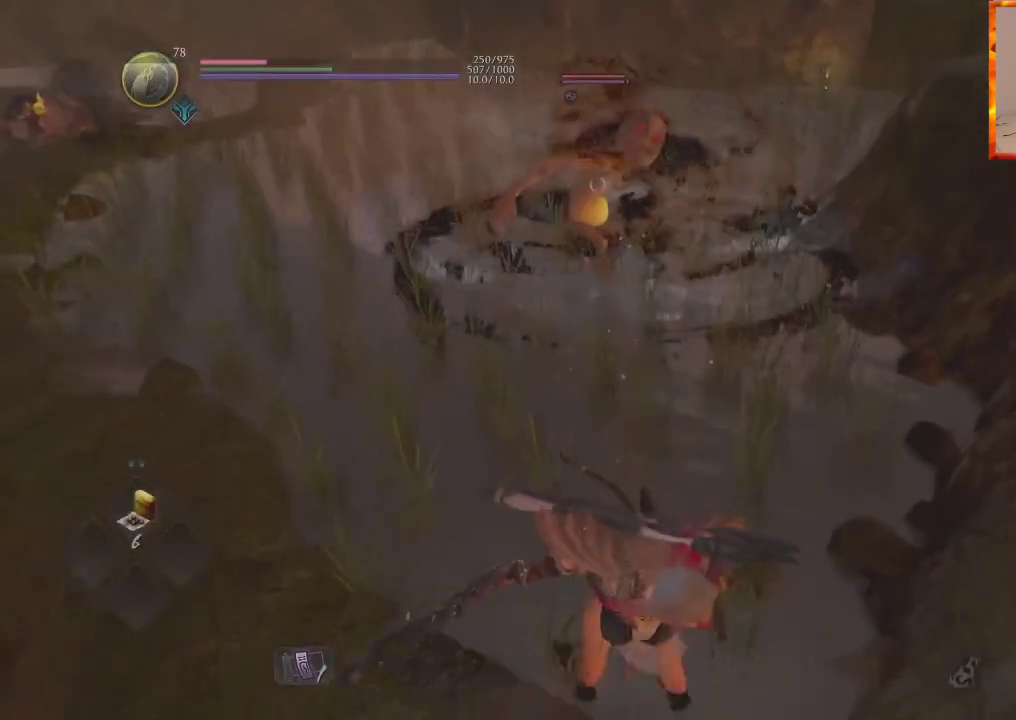
Gameplay with a controller (PlayStation layout); each line is a JSON object with the inputs held at the frame after it. "events" lists button and stick changes between this image and that frame as [ms after this image, input, new state], when the widget could be followed in between.
{"buttons": ["DPAD_UP"], "left_stick": "left", "right_stick": "center", "events": [[233, "left_stick", "down-left"], [483, "left_stick", "left"]]}
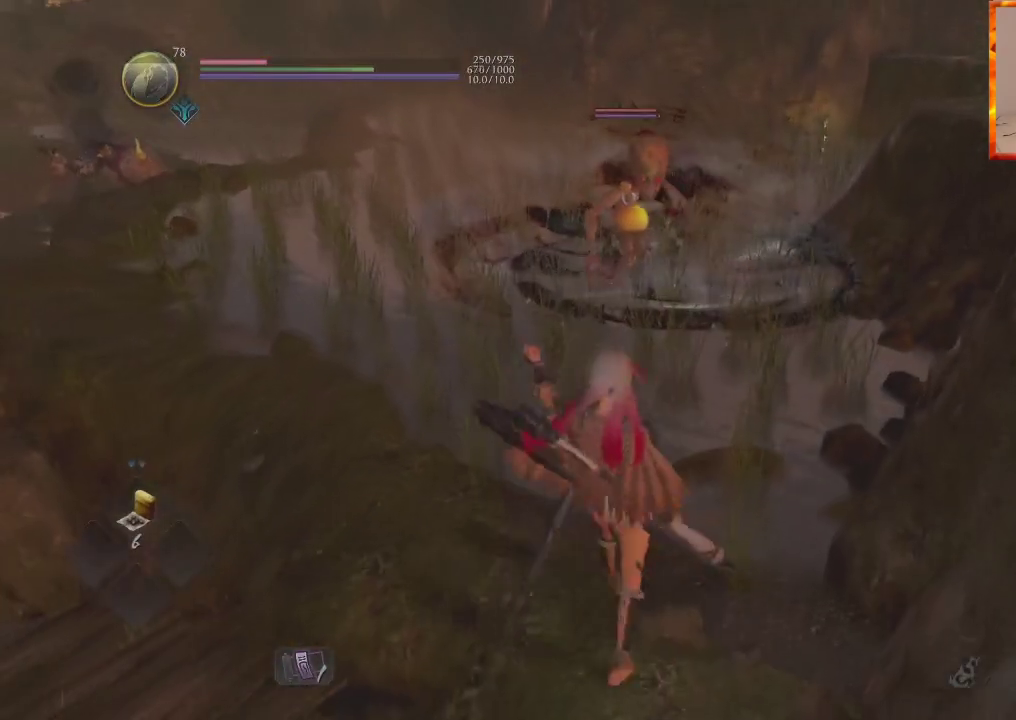
{"buttons": ["L1", "DPAD_UP"], "left_stick": "up", "right_stick": "center", "events": [[83, "left_stick", "up-left"], [317, "L1", "down"], [433, "left_stick", "up"]]}
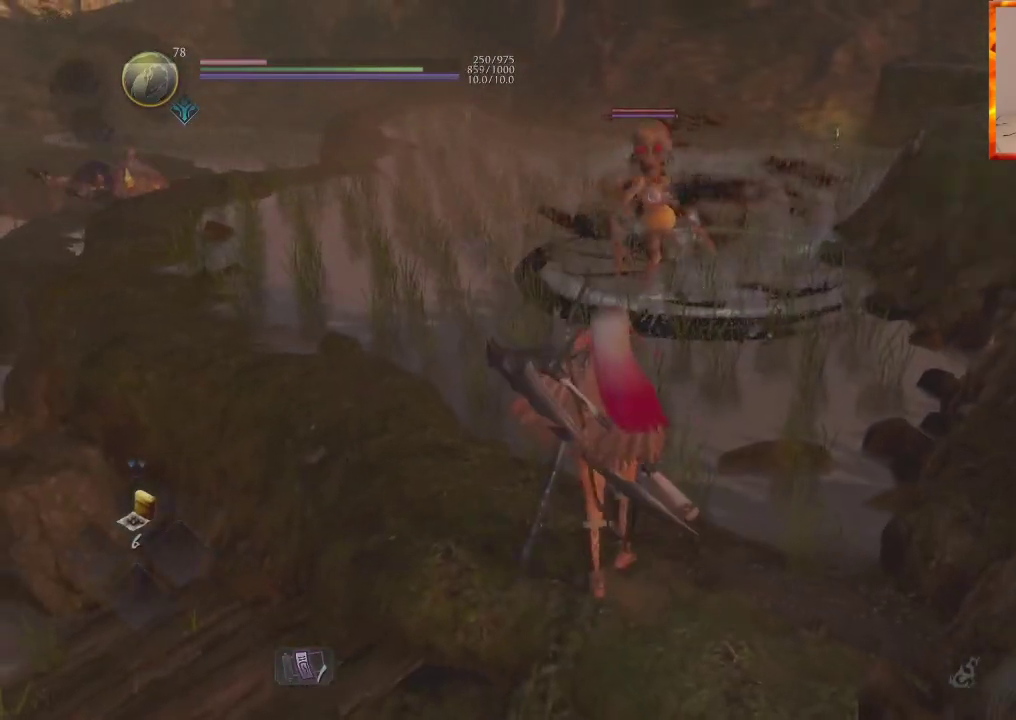
{"buttons": ["L1", "DPAD_UP"], "left_stick": "up", "right_stick": "center", "events": []}
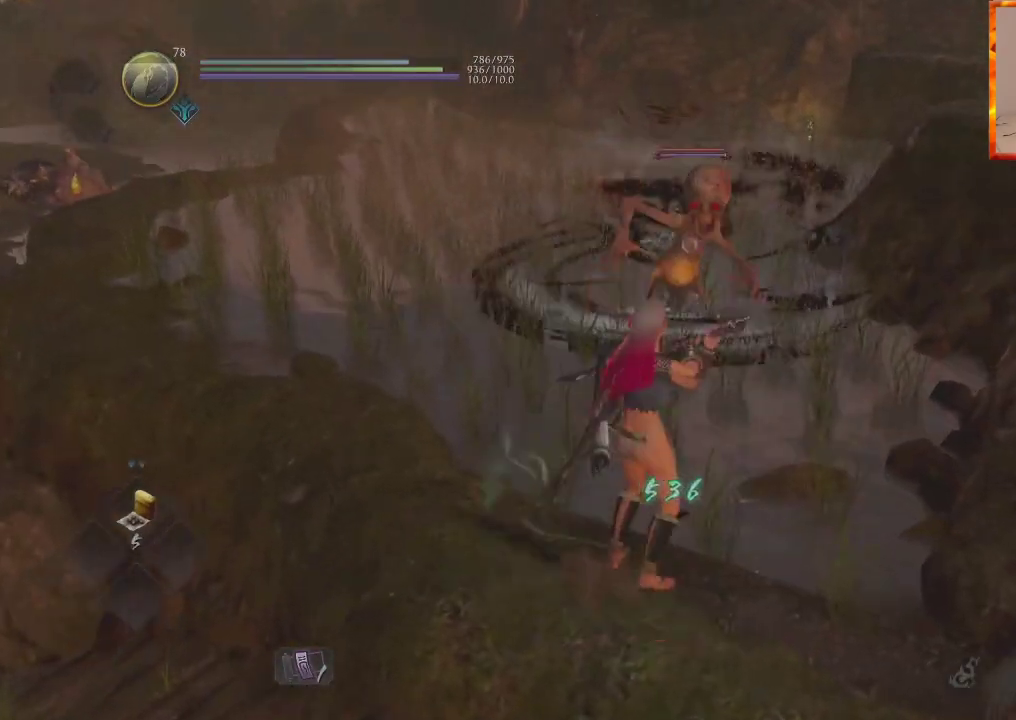
{"buttons": ["TRIANGLE", "L1", "R1", "DPAD_UP"], "left_stick": "up", "right_stick": "center", "events": [[217, "CROSS", "down"], [333, "CROSS", "up"], [467, "R1", "down"], [500, "TRIANGLE", "down"]]}
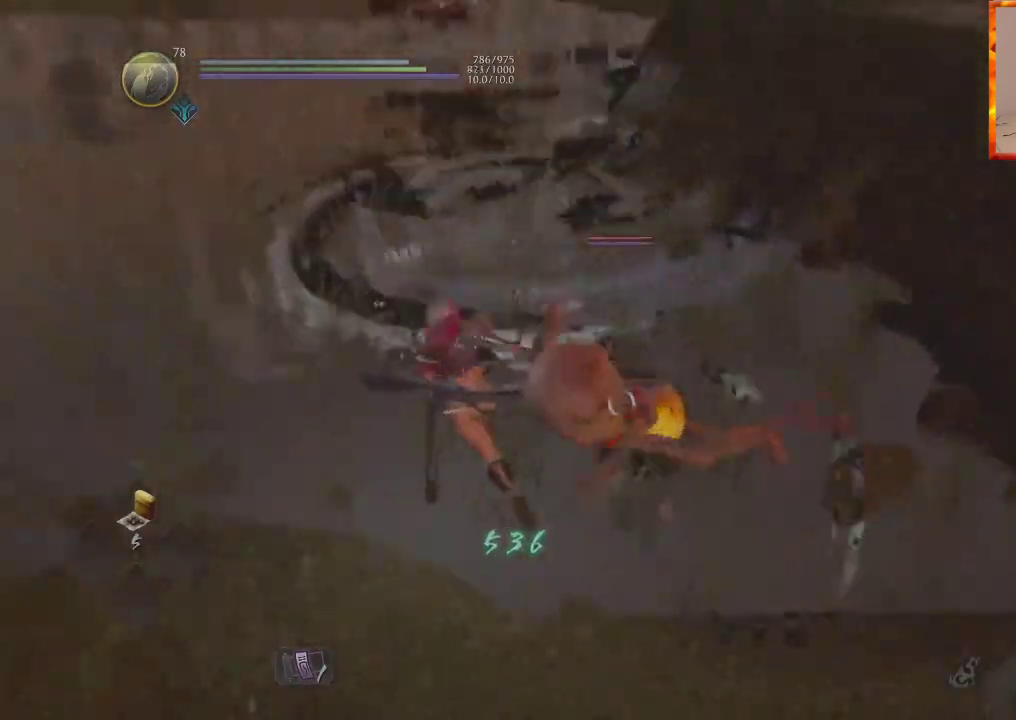
{"buttons": ["DPAD_UP"], "left_stick": "up", "right_stick": "center", "events": [[150, "TRIANGLE", "up"], [167, "R1", "up"], [250, "SQUARE", "down"], [317, "L1", "up"], [417, "SQUARE", "up"]]}
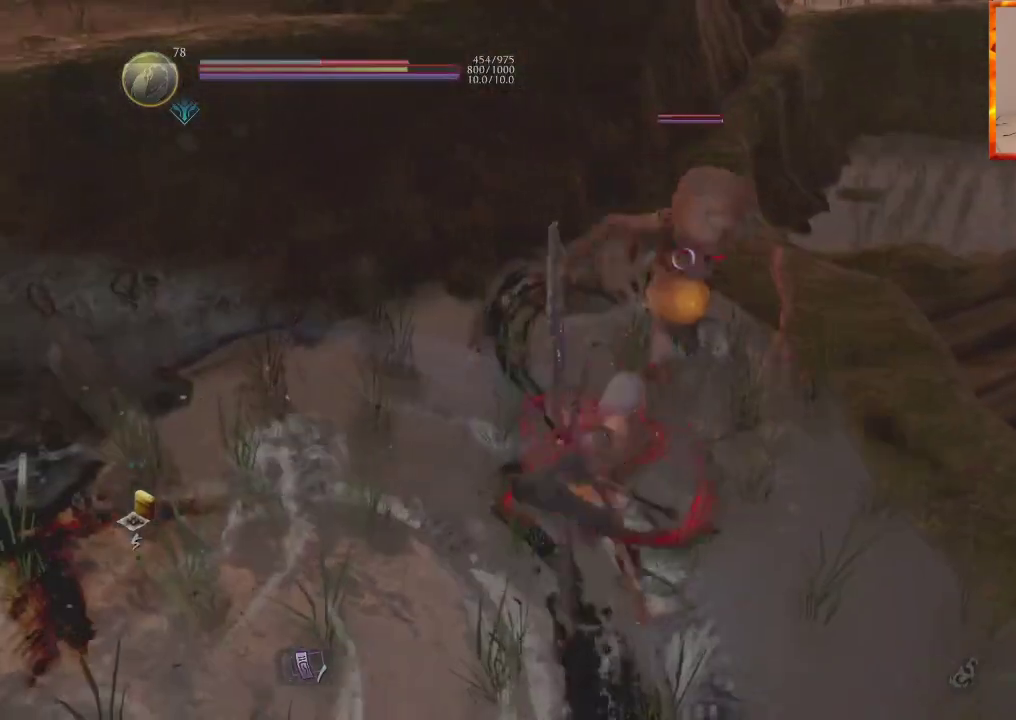
{"buttons": ["DPAD_UP"], "left_stick": "left", "right_stick": "center", "events": [[450, "left_stick", "left"]]}
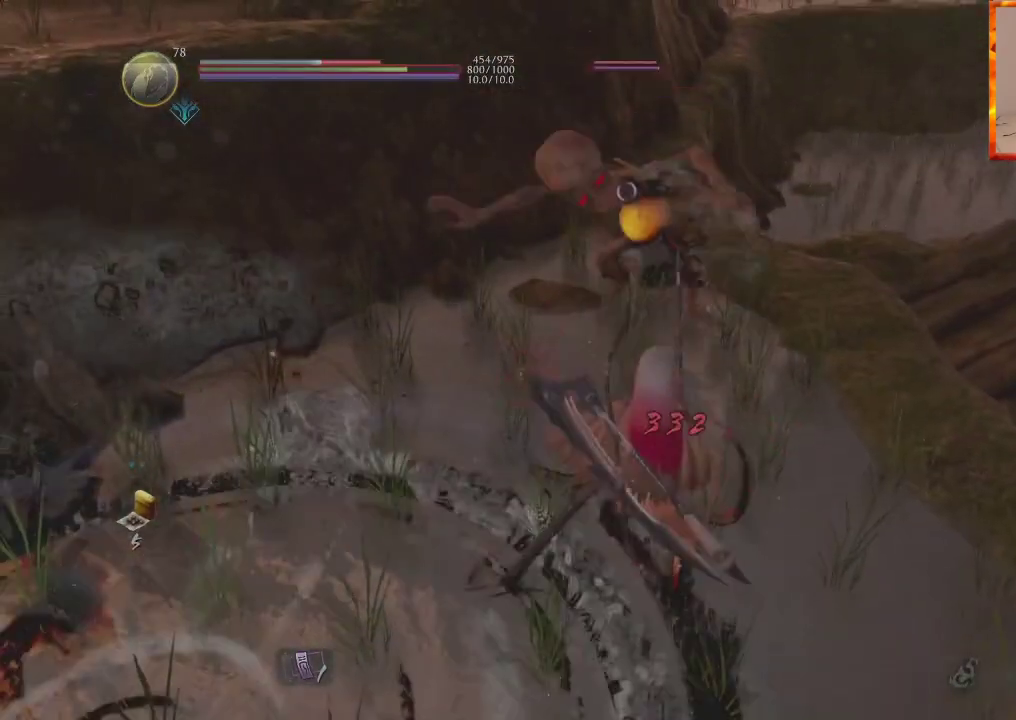
{"buttons": ["SQUARE", "DPAD_UP"], "left_stick": "up", "right_stick": "center", "events": [[50, "R1", "down"], [83, "SQUARE", "down"], [83, "right_stick", "up-right"], [133, "right_stick", "center"], [200, "left_stick", "up"], [217, "SQUARE", "up"], [233, "R1", "up"], [317, "SQUARE", "down"]]}
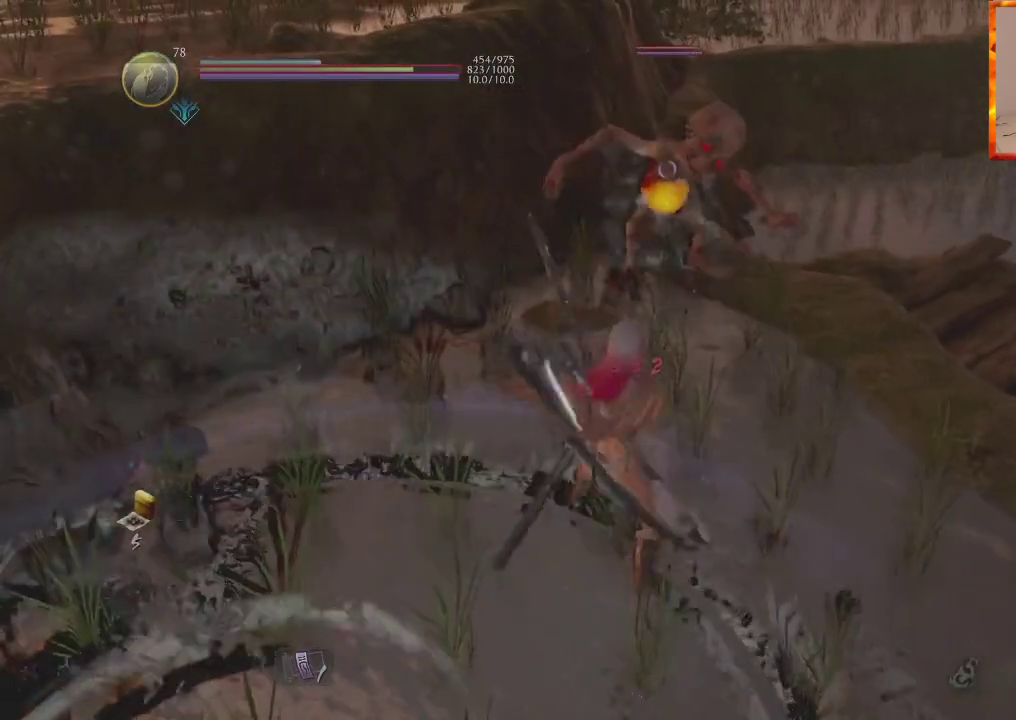
{"buttons": ["DPAD_UP"], "left_stick": "center", "right_stick": "center", "events": [[17, "SQUARE", "up"], [283, "left_stick", "center"]]}
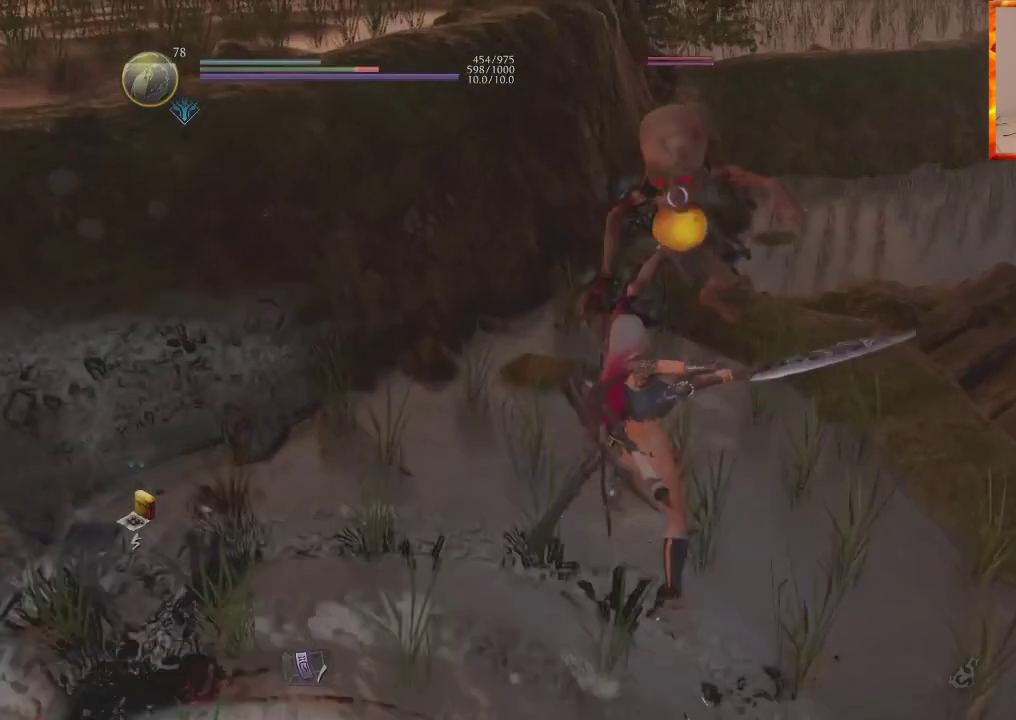
{"buttons": ["CROSS", "R1", "DPAD_UP"], "left_stick": "center", "right_stick": "center", "events": [[433, "R1", "down"], [450, "CROSS", "down"]]}
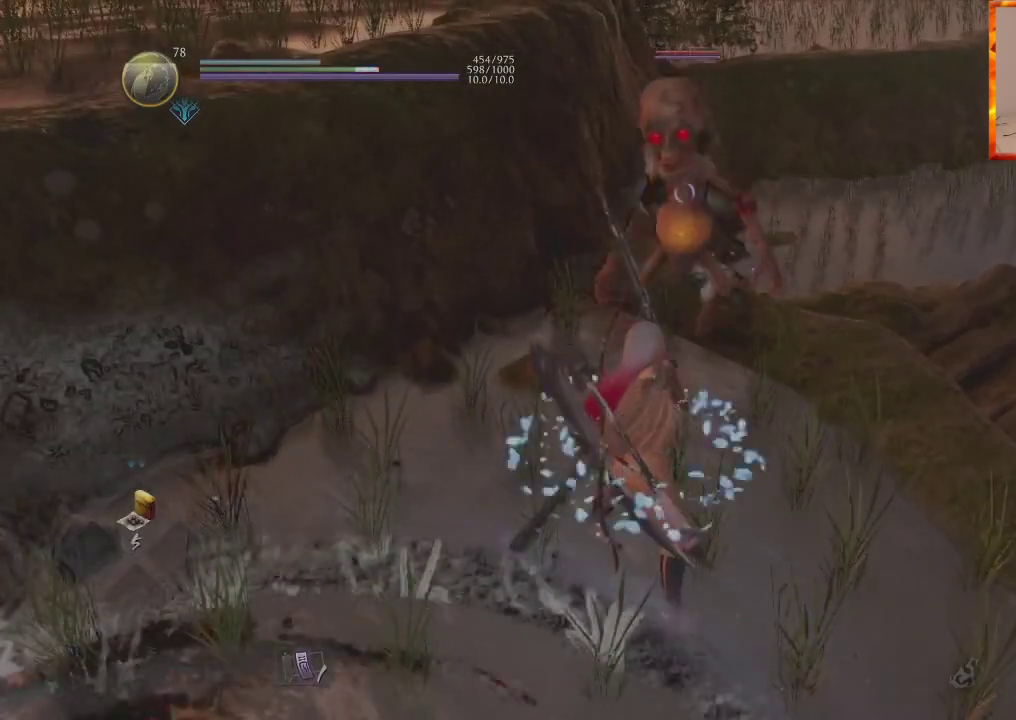
{"buttons": ["CROSS", "L1", "DPAD_UP"], "left_stick": "down-left", "right_stick": "center", "events": [[133, "left_stick", "down-left"], [150, "CROSS", "up"], [167, "R1", "up"], [233, "L1", "down"], [450, "CROSS", "down"]]}
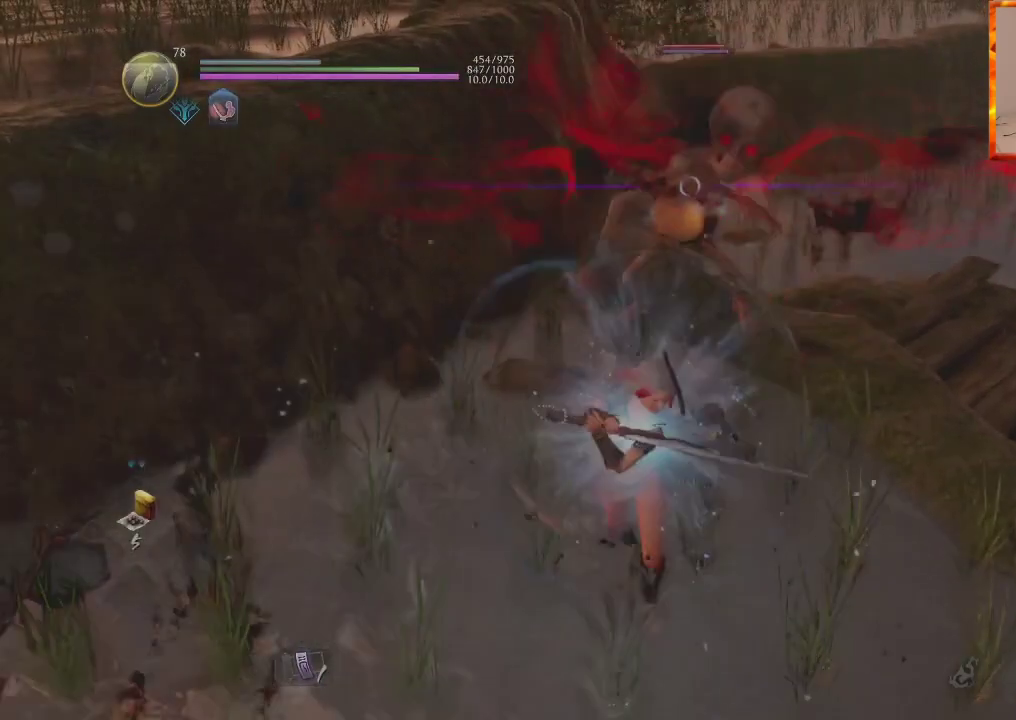
{"buttons": ["DPAD_UP"], "left_stick": "up", "right_stick": "center", "events": [[83, "CROSS", "up"], [200, "L1", "up"], [217, "left_stick", "up"]]}
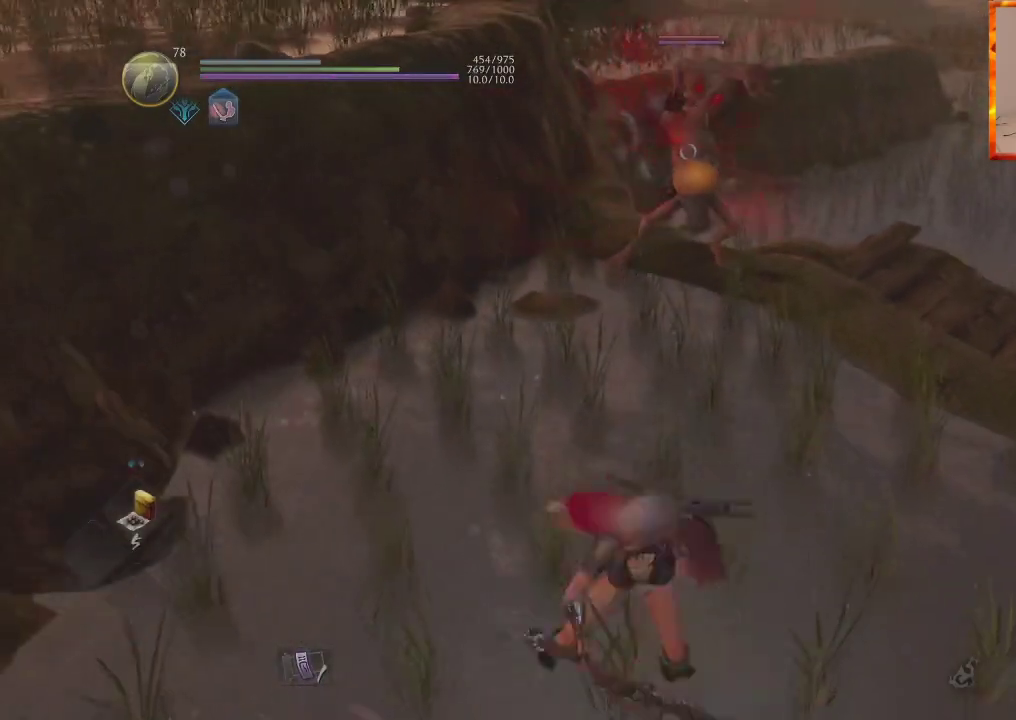
{"buttons": ["R2", "DPAD_UP"], "left_stick": "up", "right_stick": "center", "events": [[367, "R2", "down"], [383, "CIRCLE", "down"], [483, "CIRCLE", "up"]]}
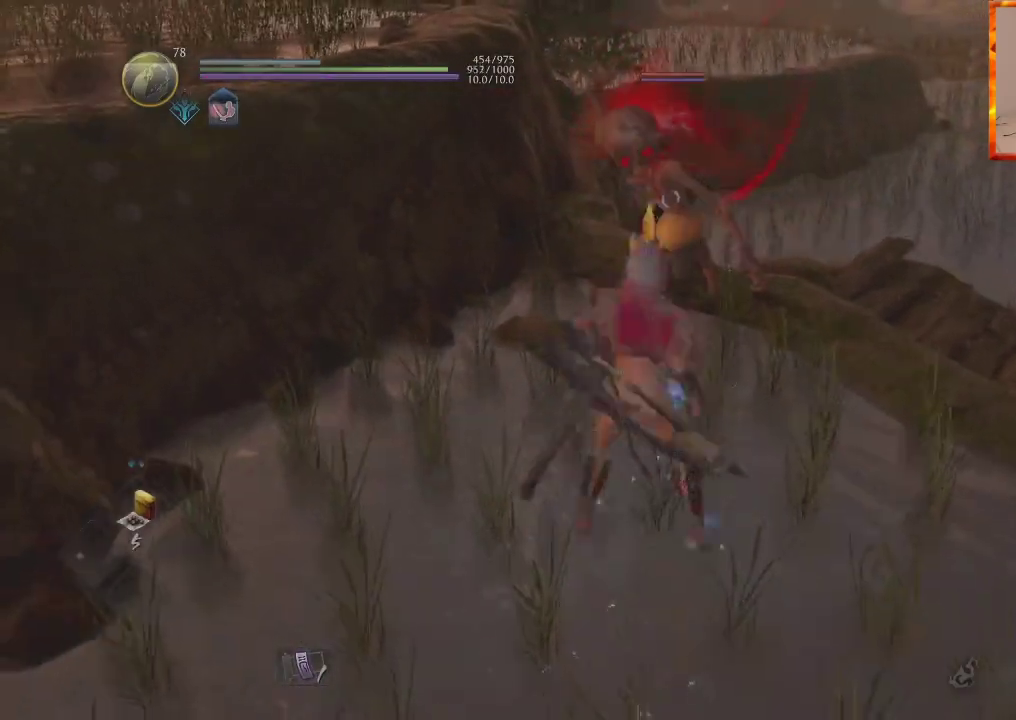
{"buttons": ["TRIANGLE", "R1", "DPAD_UP"], "left_stick": "up", "right_stick": "center", "events": [[33, "CIRCLE", "down"], [133, "CIRCLE", "up"], [183, "CIRCLE", "down"], [350, "R2", "up"], [367, "CIRCLE", "up"], [450, "R1", "down"], [500, "TRIANGLE", "down"]]}
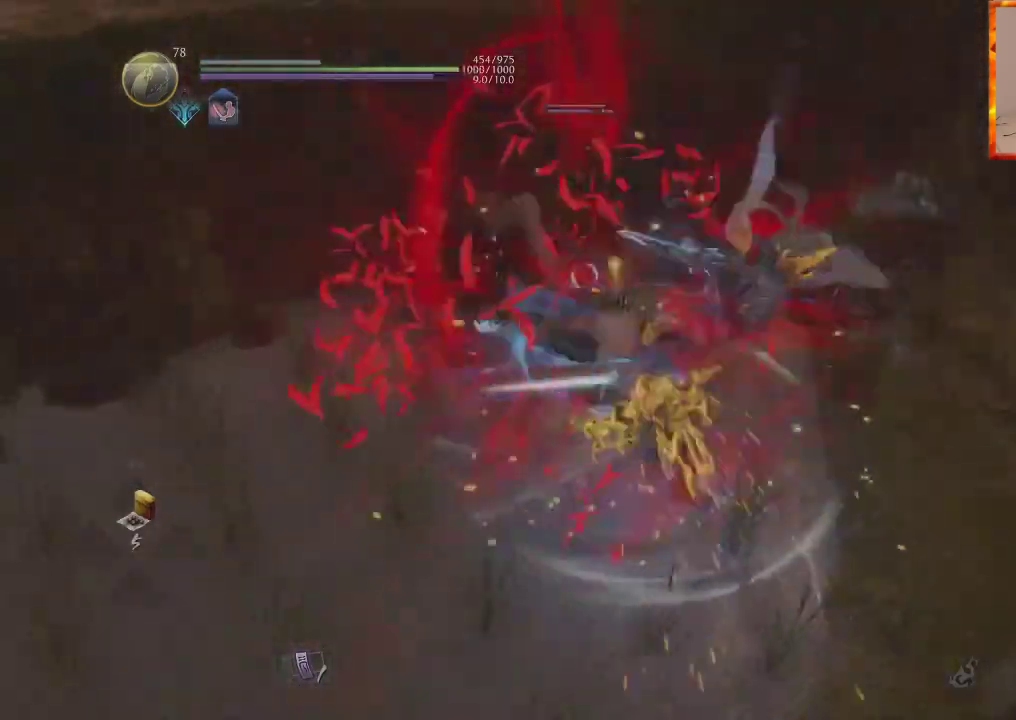
{"buttons": ["TRIANGLE", "DPAD_UP"], "left_stick": "up", "right_stick": "center", "events": [[133, "TRIANGLE", "up"], [150, "R1", "up"], [200, "TRIANGLE", "down"], [333, "TRIANGLE", "up"], [383, "TRIANGLE", "down"]]}
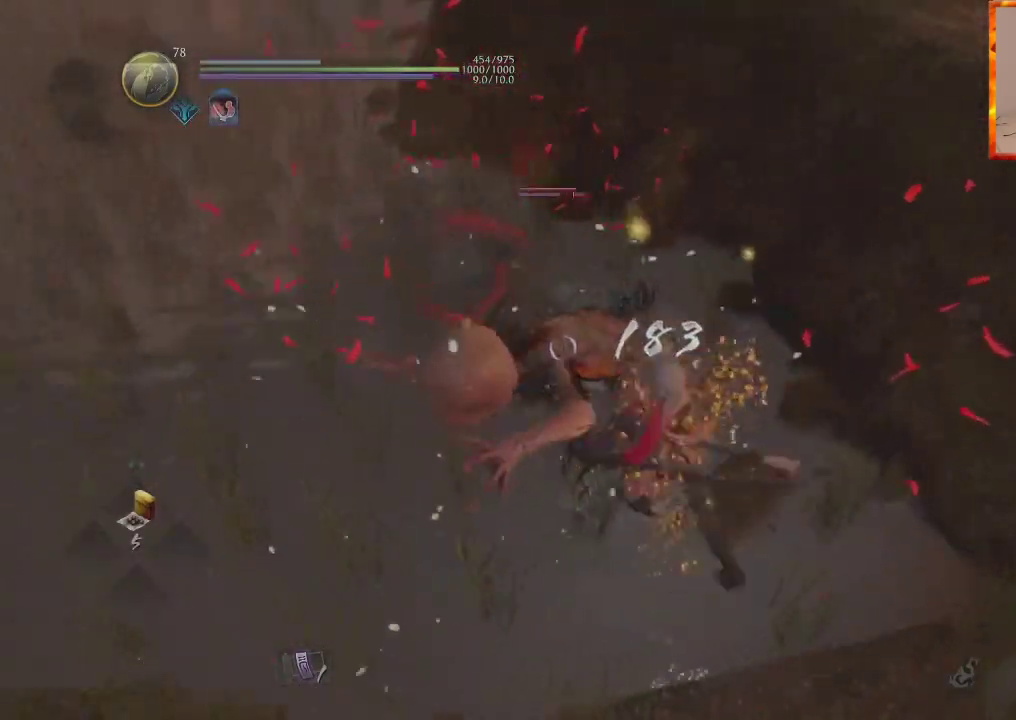
{"buttons": [], "left_stick": "up", "right_stick": "center", "events": [[117, "DPAD_UP", "up"], [133, "DPAD_UP", "down"], [233, "TRIANGLE", "up"], [300, "TRIANGLE", "down"], [383, "DPAD_UP", "up"], [467, "TRIANGLE", "up"]]}
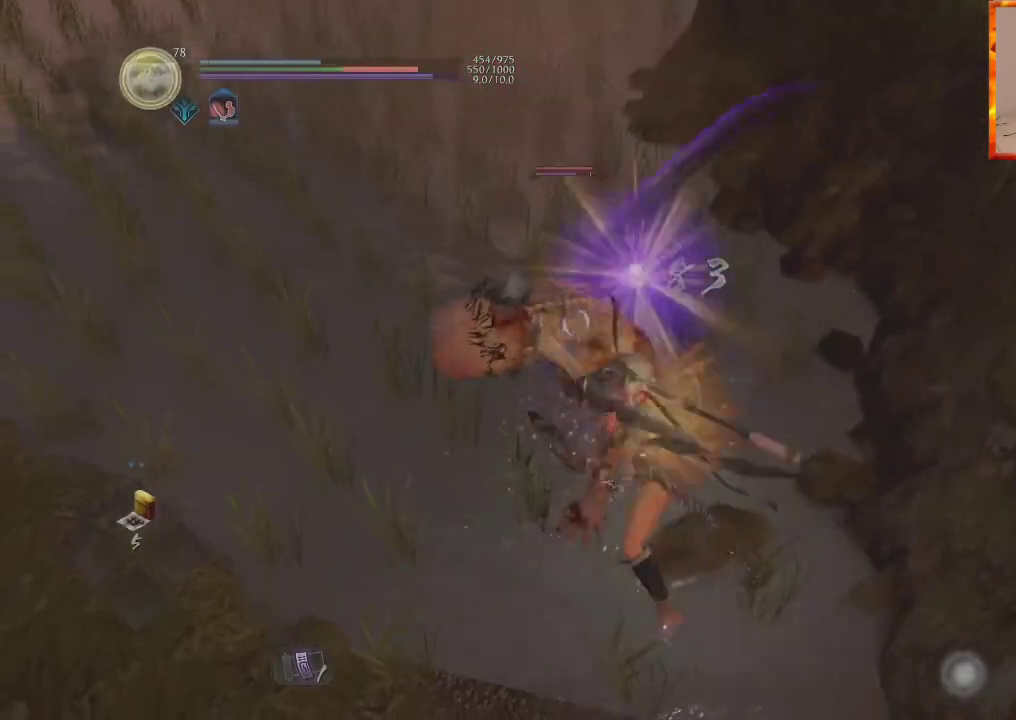
{"buttons": ["R1"], "left_stick": "center", "right_stick": "center", "events": [[17, "DPAD_UP", "down"], [200, "left_stick", "center"], [233, "DPAD_UP", "up"], [333, "R1", "down"], [367, "SQUARE", "down"], [500, "SQUARE", "up"]]}
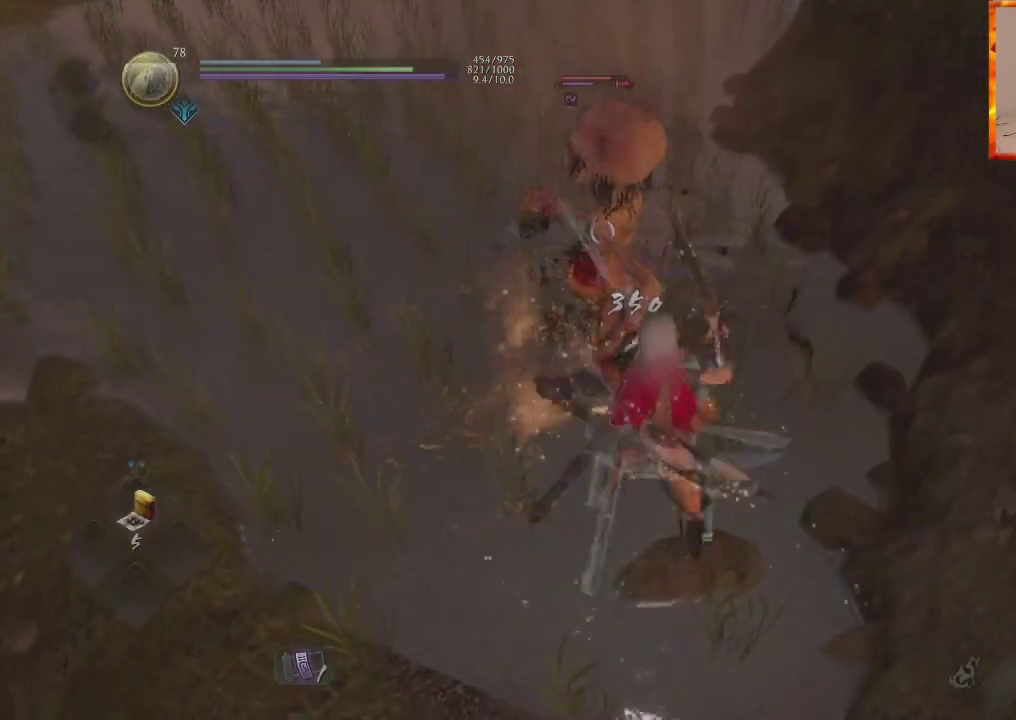
{"buttons": [], "left_stick": "center", "right_stick": "center", "events": [[17, "R1", "up"], [67, "SQUARE", "down"], [233, "SQUARE", "up"], [367, "TRIANGLE", "down"], [500, "TRIANGLE", "up"]]}
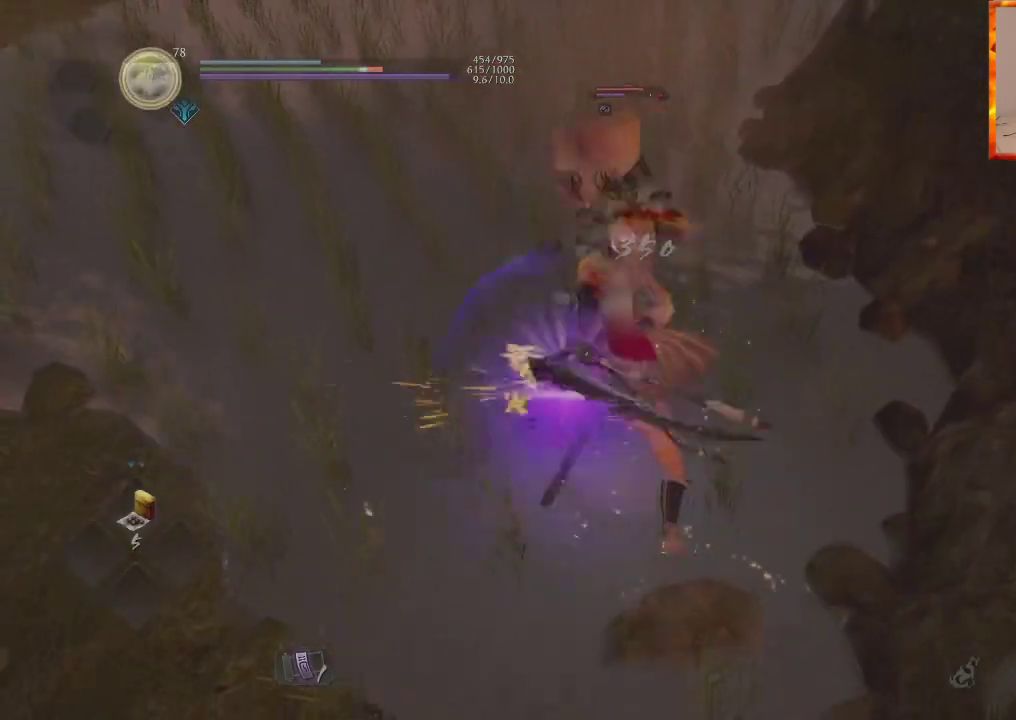
{"buttons": [], "left_stick": "center", "right_stick": "center", "events": [[67, "TRIANGLE", "down"], [250, "TRIANGLE", "up"]]}
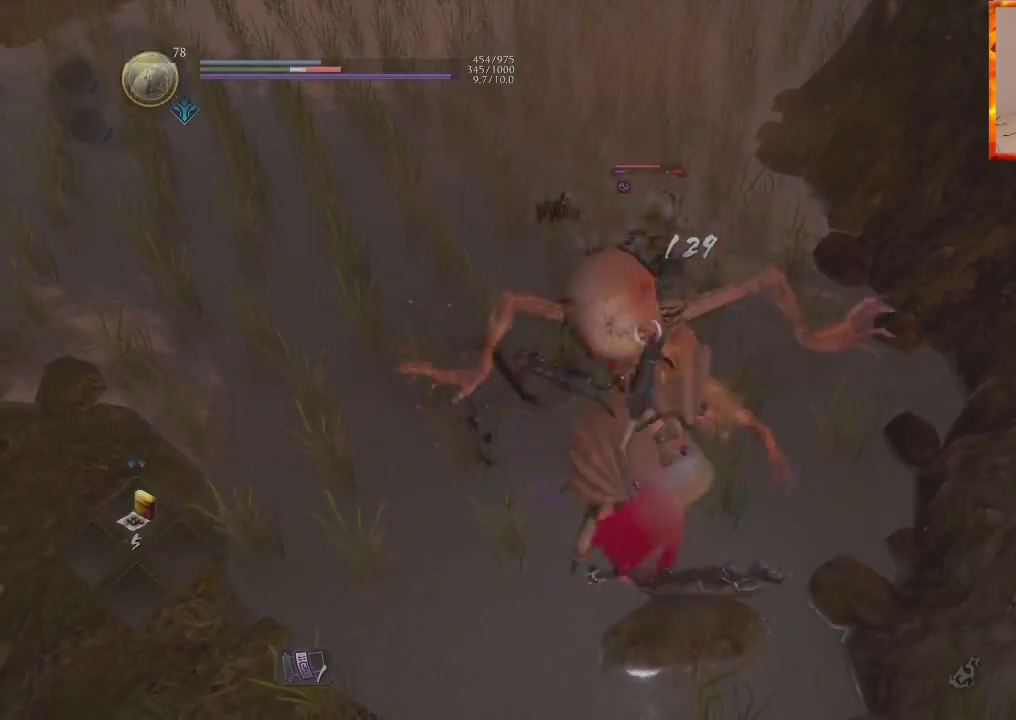
{"buttons": ["L1"], "left_stick": "up-left", "right_stick": "center", "events": [[333, "R1", "down"], [333, "left_stick", "up-left"], [367, "CROSS", "down"], [483, "L1", "down"], [500, "CROSS", "up"], [500, "R1", "up"]]}
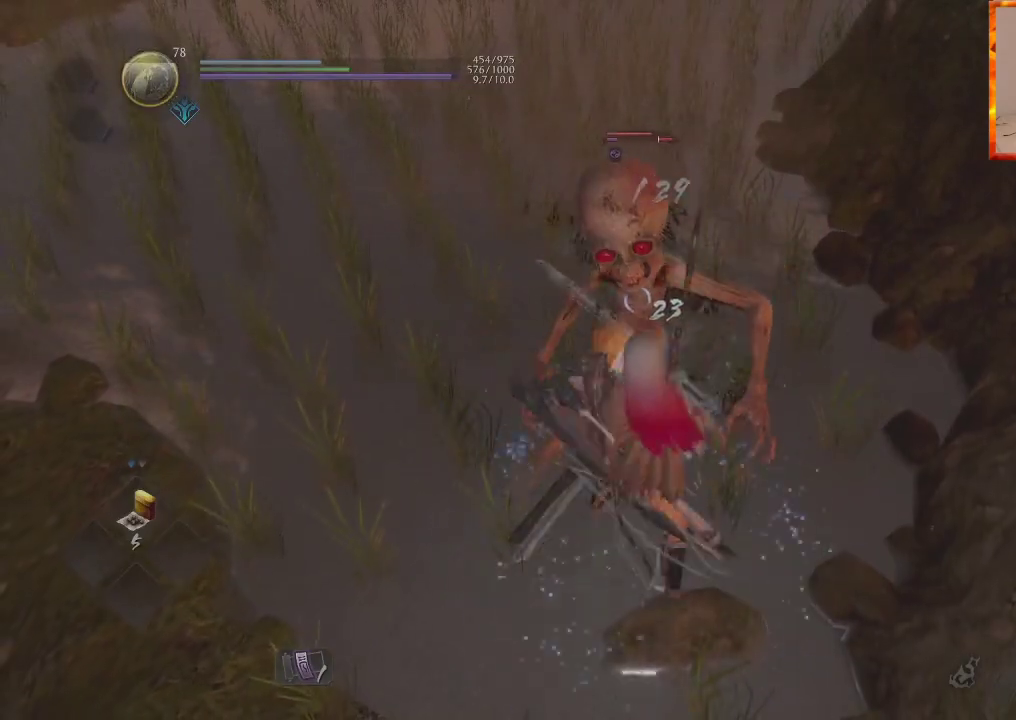
{"buttons": ["L1"], "left_stick": "up-left", "right_stick": "center", "events": [[267, "CROSS", "down"], [383, "CROSS", "up"]]}
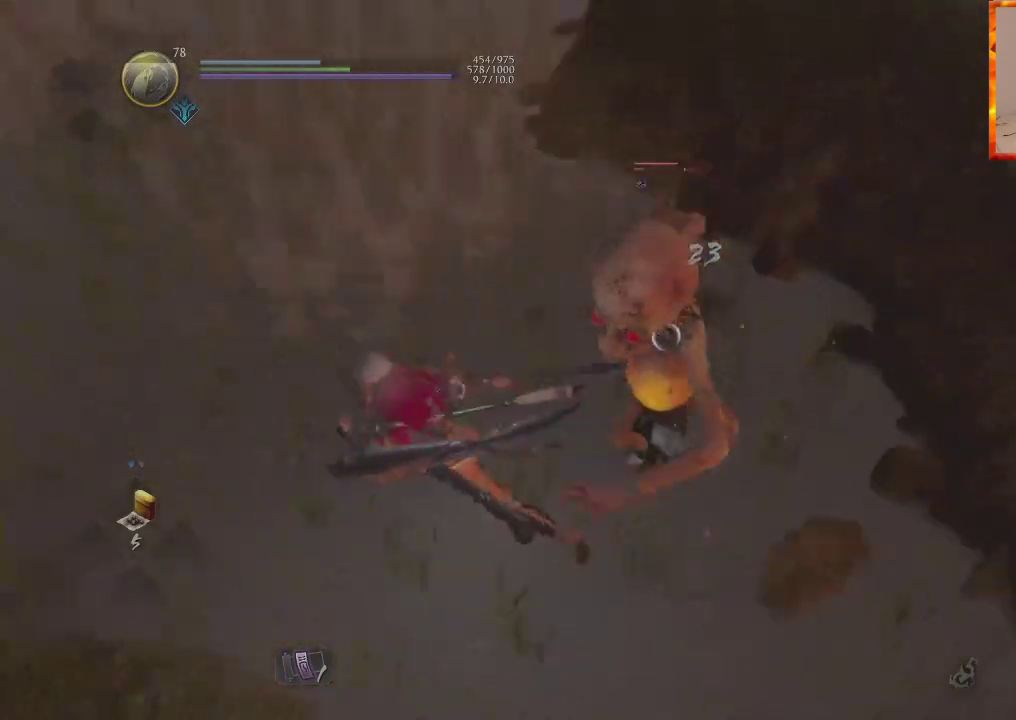
{"buttons": ["L1"], "left_stick": "up-left", "right_stick": "center", "events": [[150, "CROSS", "down"], [300, "CROSS", "up"]]}
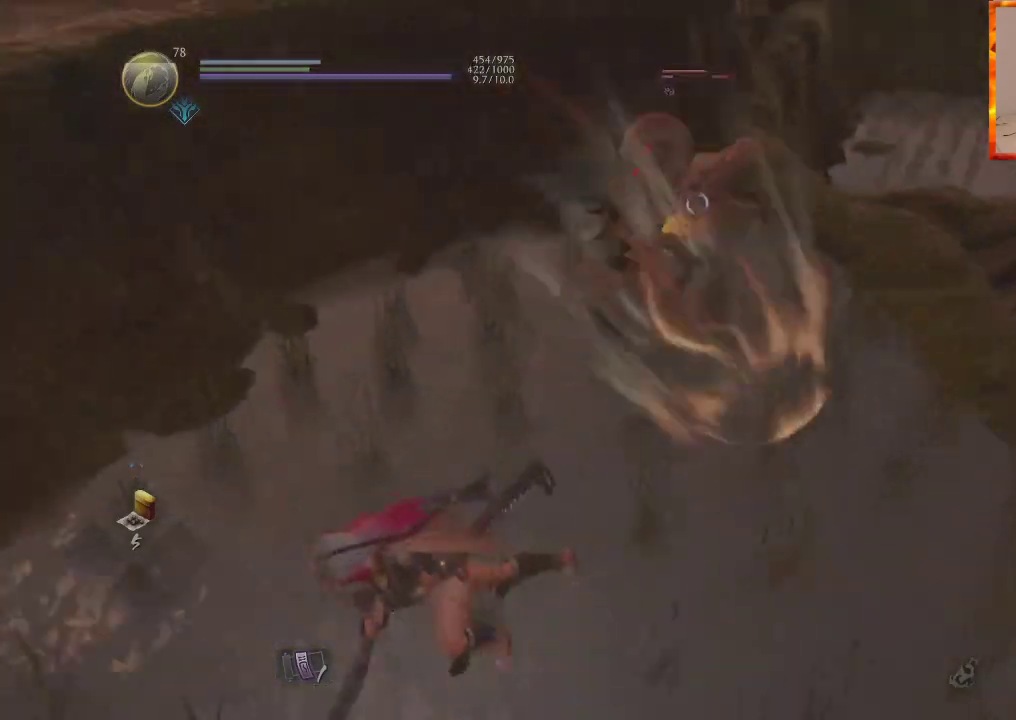
{"buttons": [], "left_stick": "up", "right_stick": "center", "events": [[150, "L1", "up"], [150, "left_stick", "up"]]}
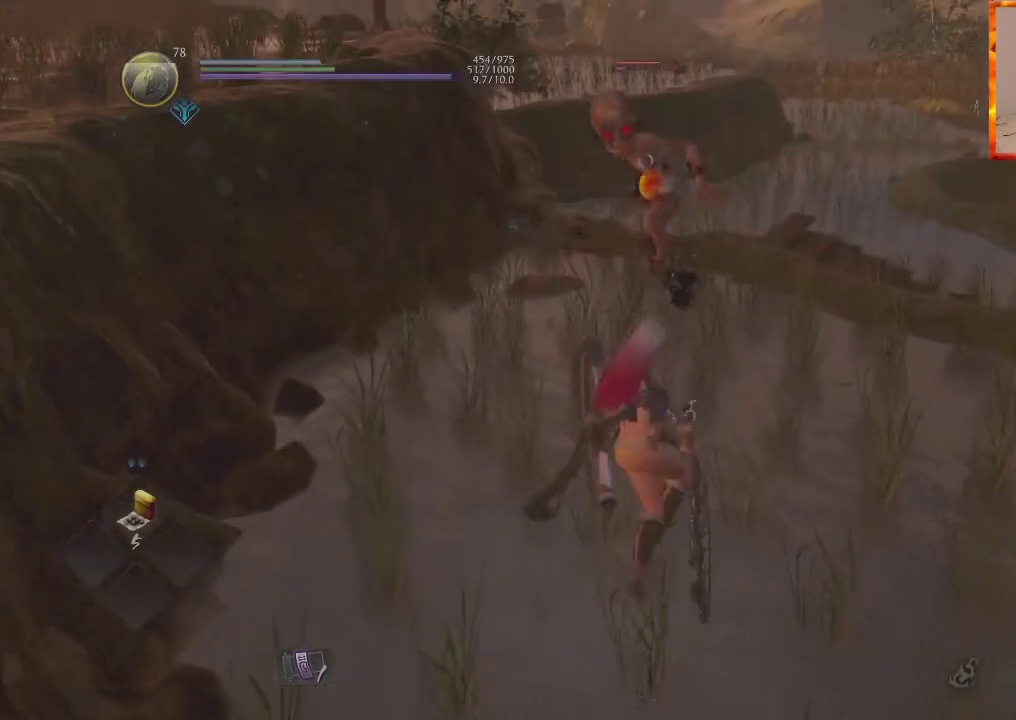
{"buttons": ["CROSS"], "left_stick": "up", "right_stick": "center", "events": [[83, "SQUARE", "down"], [283, "SQUARE", "up"], [400, "CROSS", "down"]]}
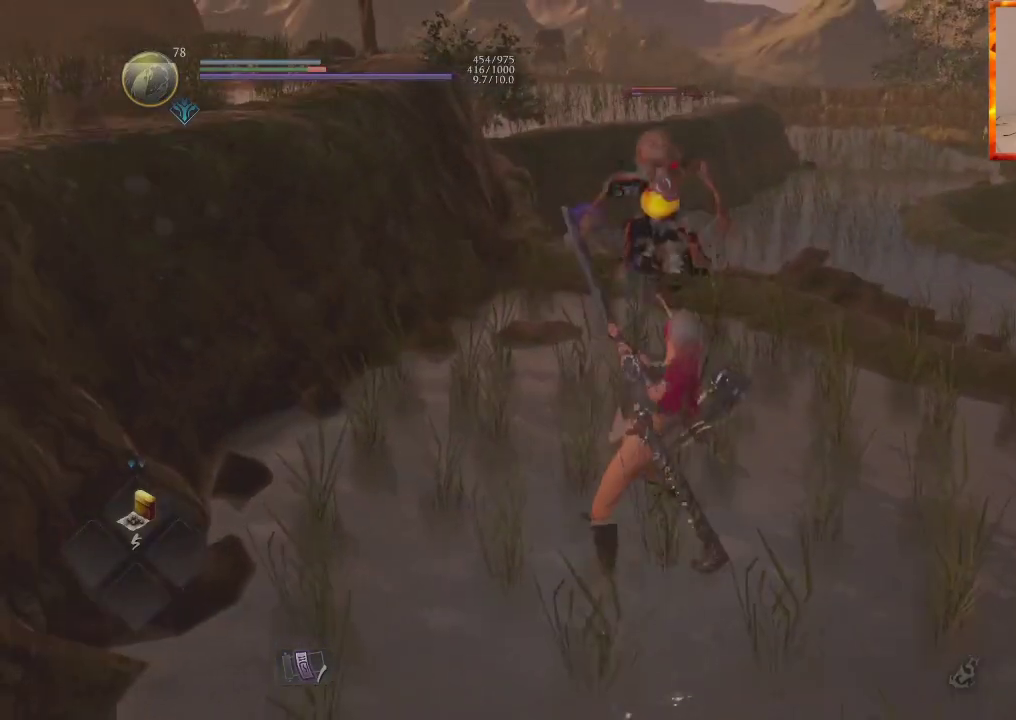
{"buttons": ["CROSS"], "left_stick": "up", "right_stick": "center", "events": [[217, "CROSS", "up"], [283, "CROSS", "down"], [400, "CROSS", "up"], [450, "CROSS", "down"]]}
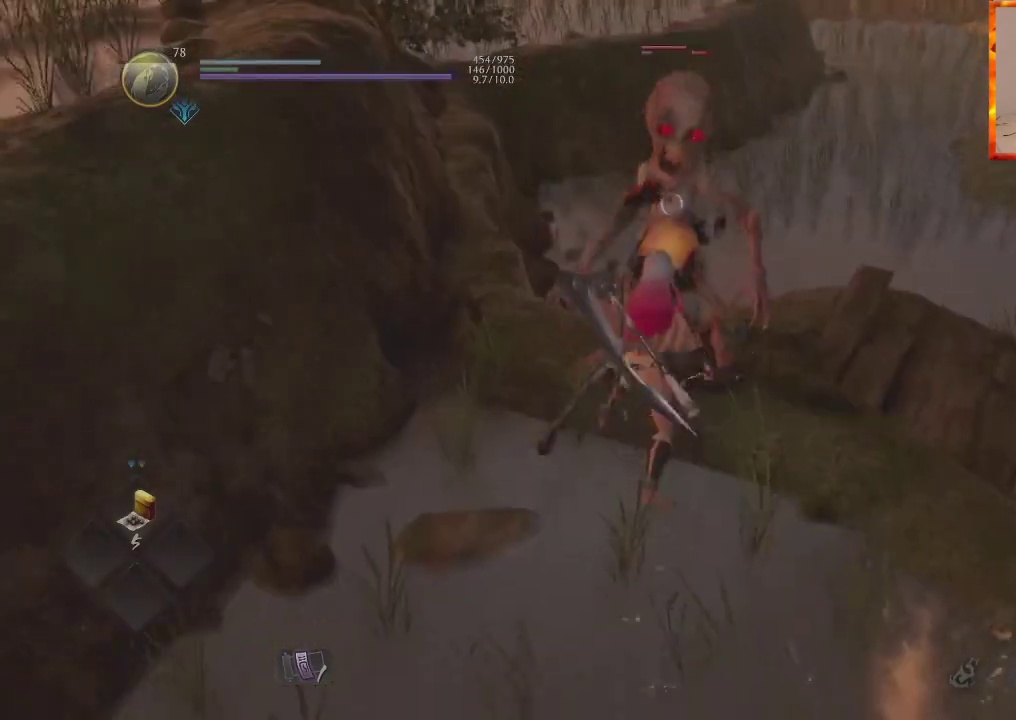
{"buttons": [], "left_stick": "down-left", "right_stick": "center", "events": [[83, "CROSS", "up"], [217, "left_stick", "center"], [283, "left_stick", "down-left"]]}
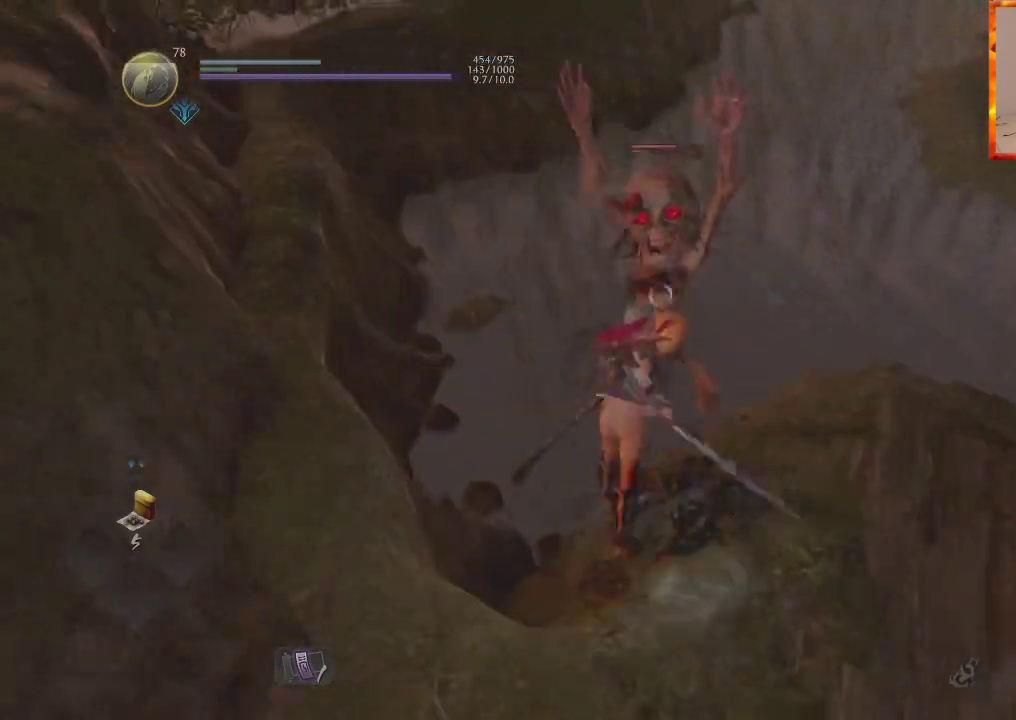
{"buttons": [], "left_stick": "up", "right_stick": "center", "events": [[100, "left_stick", "up"], [250, "SQUARE", "down"], [383, "SQUARE", "up"]]}
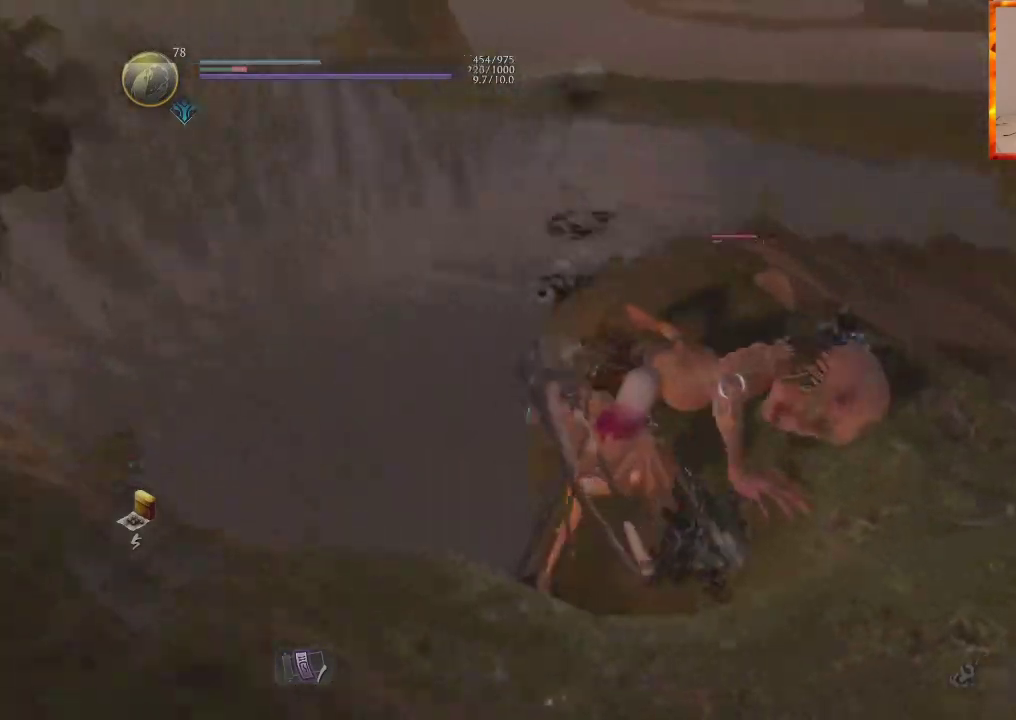
{"buttons": [], "left_stick": "up", "right_stick": "center", "events": [[150, "TRIANGLE", "down"], [250, "TRIANGLE", "up"], [300, "TRIANGLE", "down"], [483, "TRIANGLE", "up"]]}
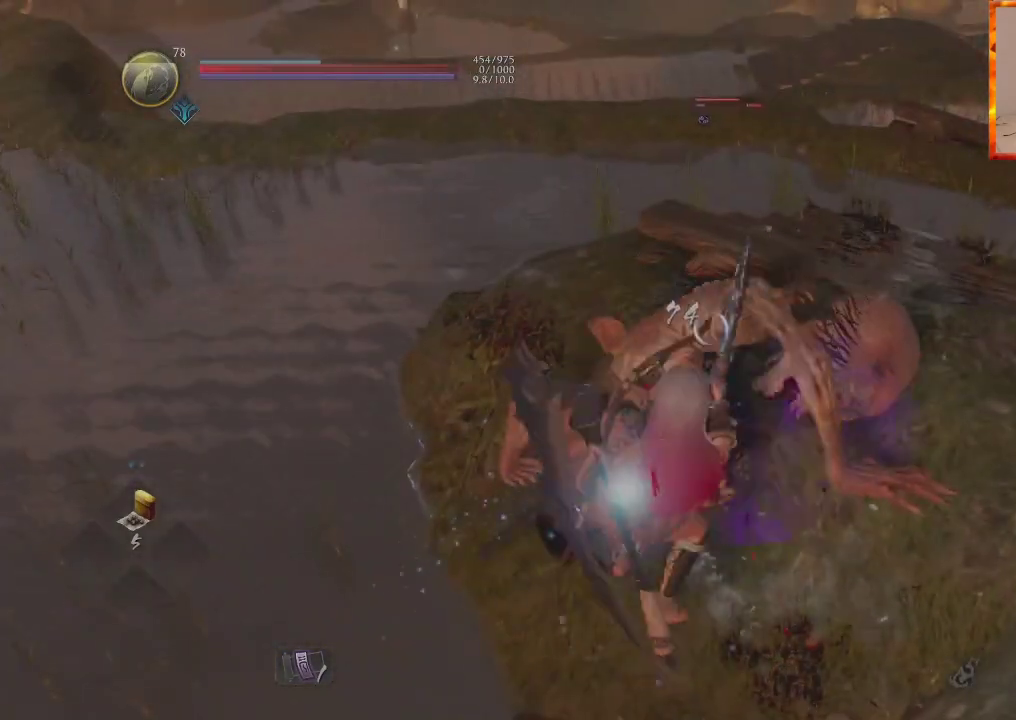
{"buttons": [], "left_stick": "up", "right_stick": "center", "events": []}
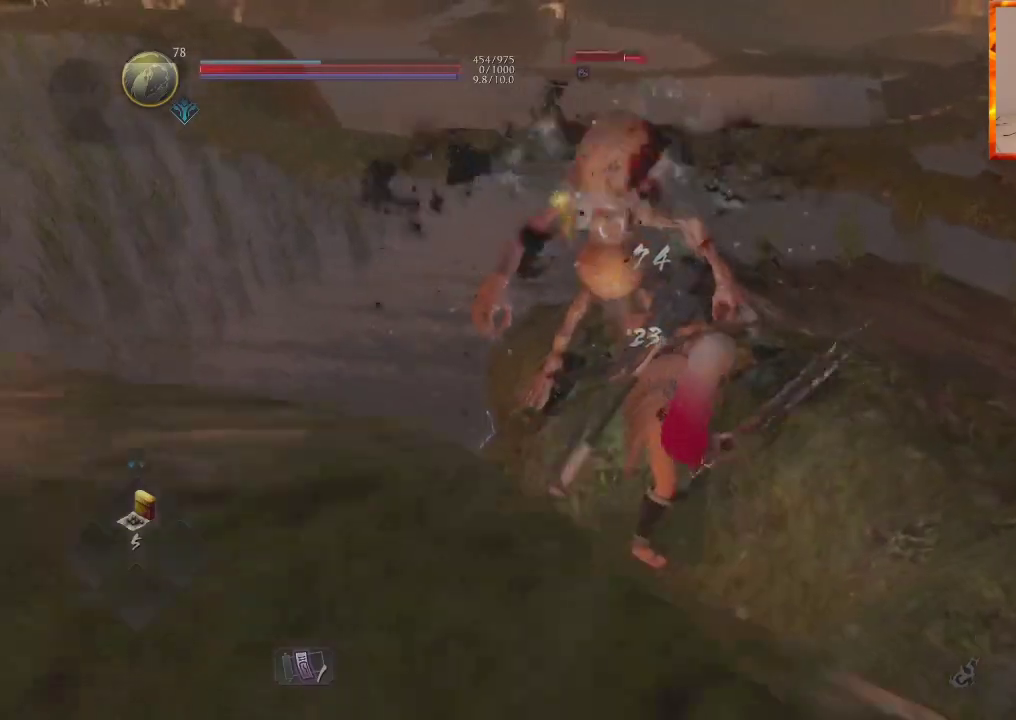
{"buttons": [], "left_stick": "up", "right_stick": "center", "events": [[33, "R1", "down"], [50, "TRIANGLE", "down"], [183, "TRIANGLE", "up"], [200, "R1", "up"], [283, "SQUARE", "down"], [433, "SQUARE", "up"]]}
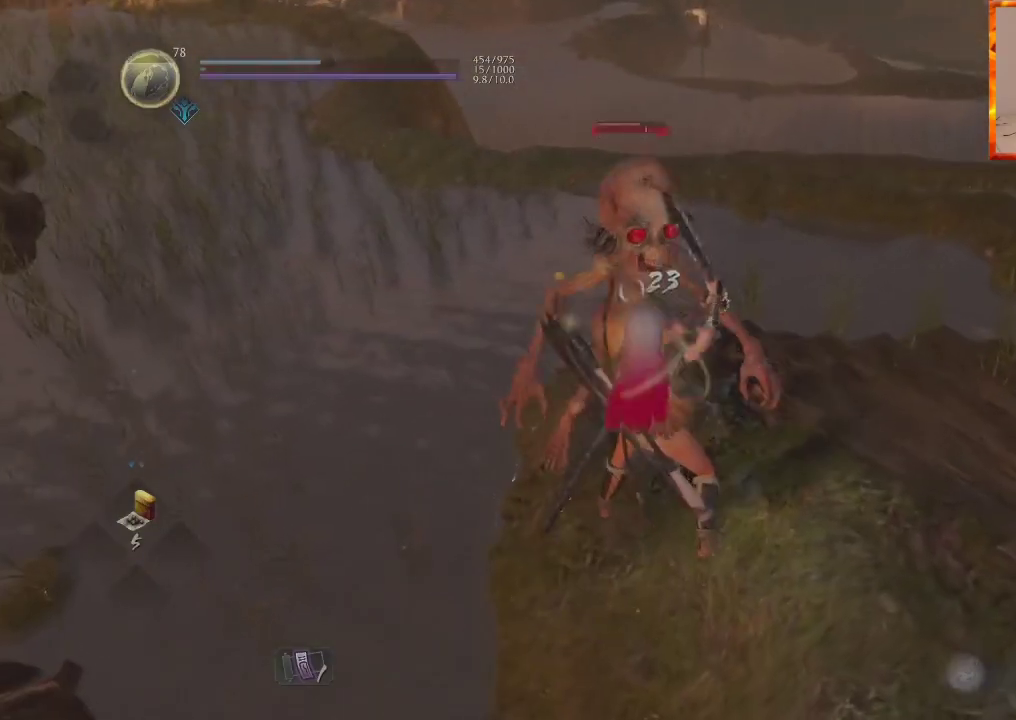
{"buttons": ["TRIANGLE"], "left_stick": "up", "right_stick": "center", "events": [[217, "TRIANGLE", "down"], [383, "TRIANGLE", "up"], [450, "TRIANGLE", "down"]]}